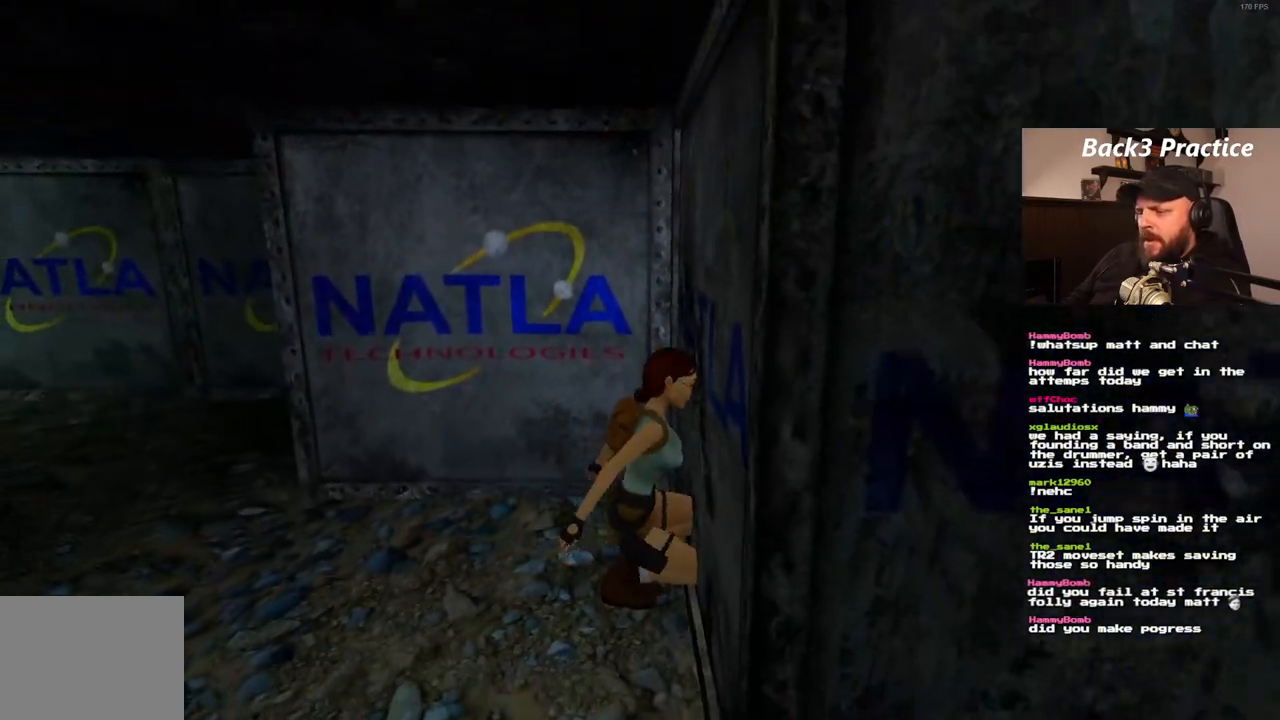
Gameplay with a controller (PlayStation layout); each line is a JSON object with the inputs held at the frame after it (dt_ms = milliseconds from this image to that frame). "events" lists button and stick changes between this image and that frame as [ms after this image, input, new state], when the widget could be followed in between. Not read: L3 R3.
{"dt_ms": 500, "buttons": ["SQUARE"], "left_stick": "center", "right_stick": "center", "events": [[367, "SQUARE", "down"]]}
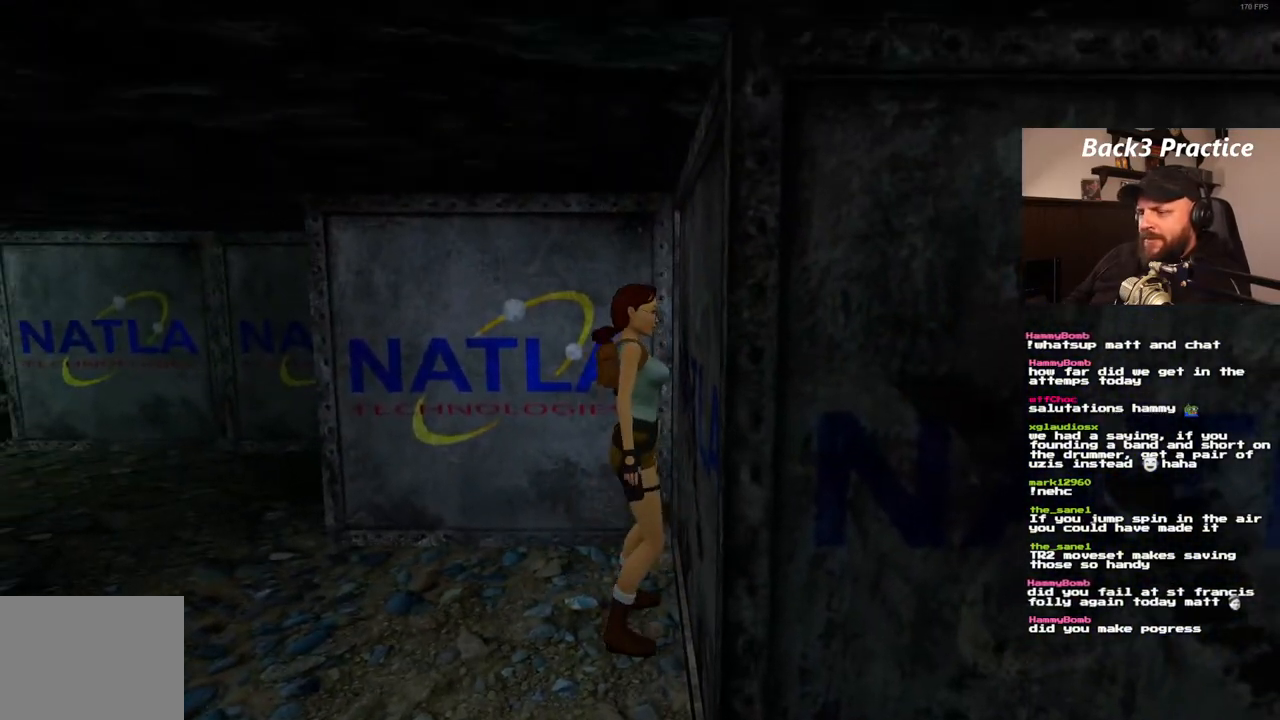
{"dt_ms": 500, "buttons": ["SQUARE"], "left_stick": "center", "right_stick": "center", "events": [[17, "DPAD_RIGHT", "down"], [433, "DPAD_RIGHT", "up"]]}
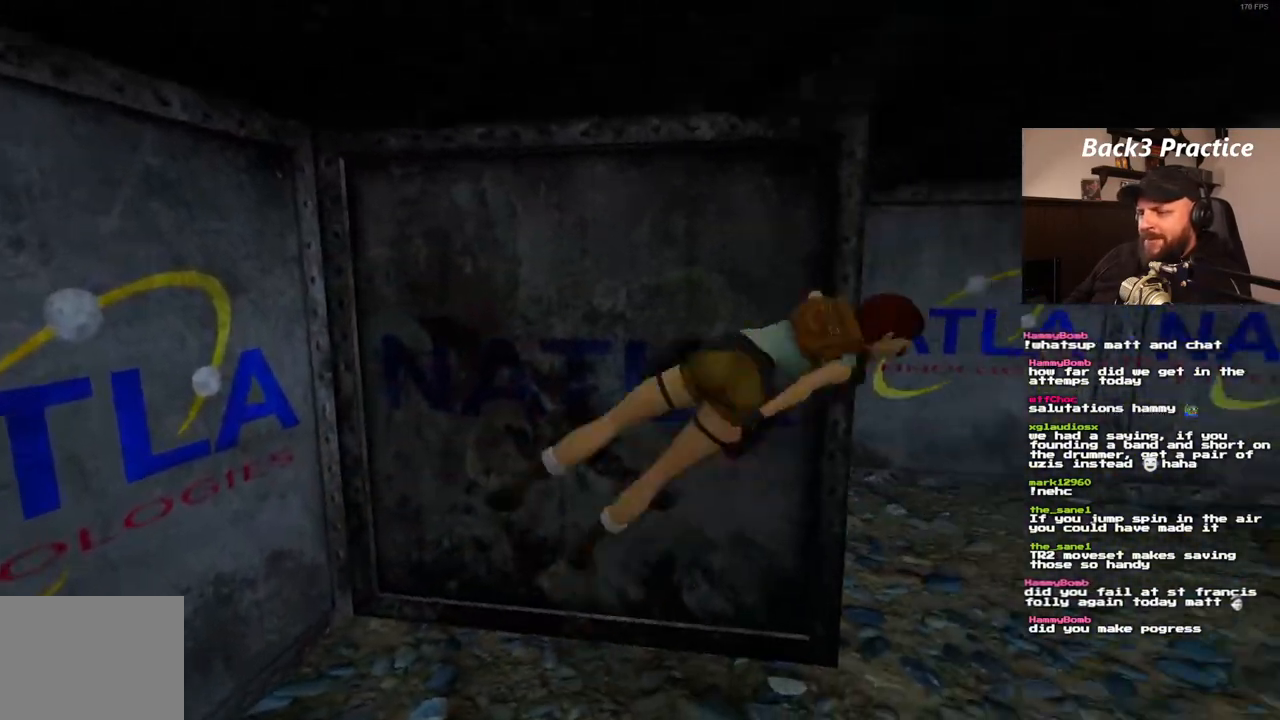
{"dt_ms": 500, "buttons": [], "left_stick": "center", "right_stick": "center", "events": [[67, "SQUARE", "up"]]}
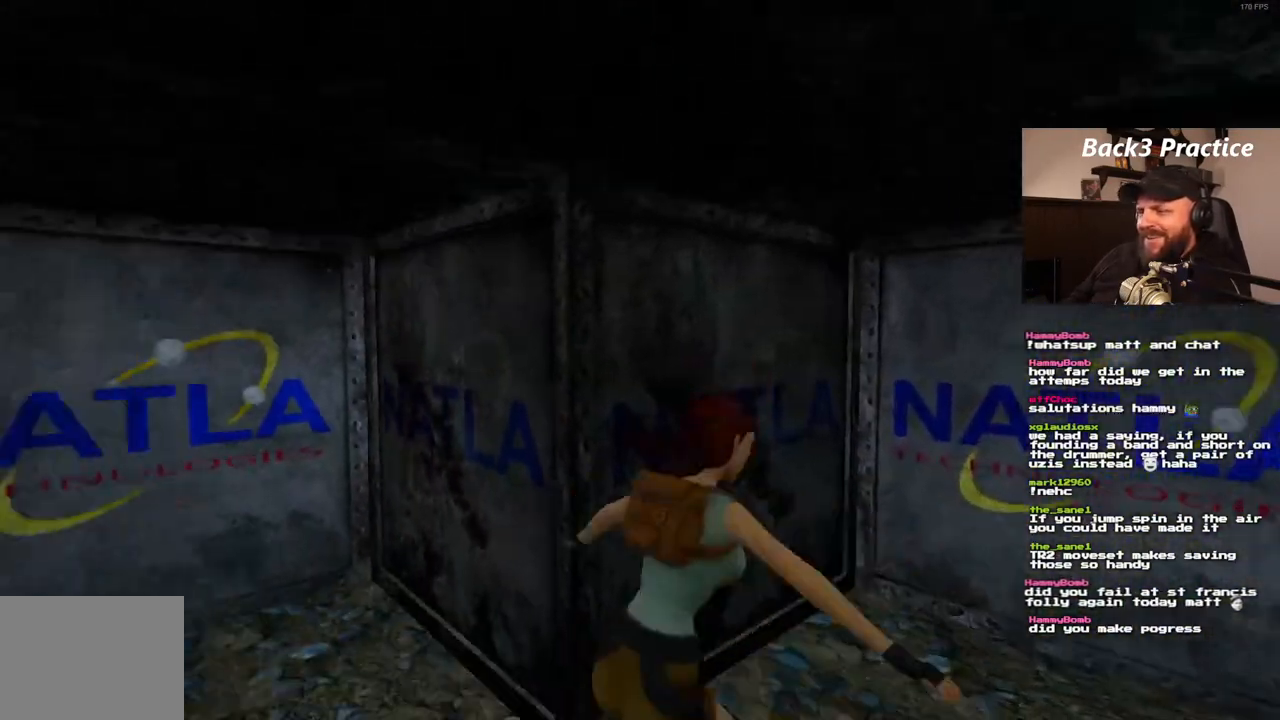
{"dt_ms": 500, "buttons": ["DPAD_UP"], "left_stick": "center", "right_stick": "center", "events": [[200, "DPAD_UP", "down"]]}
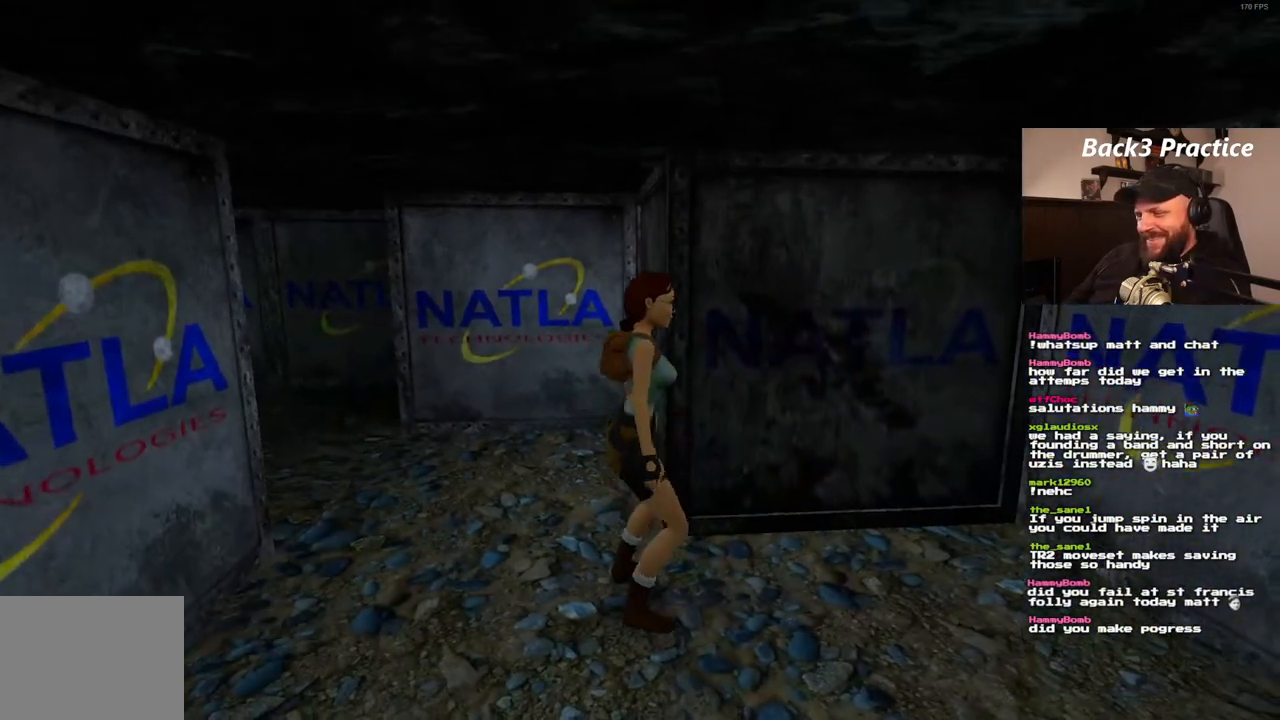
{"dt_ms": 500, "buttons": ["DPAD_LEFT"], "left_stick": "center", "right_stick": "center", "events": [[83, "DPAD_UP", "up"], [267, "DPAD_LEFT", "down"]]}
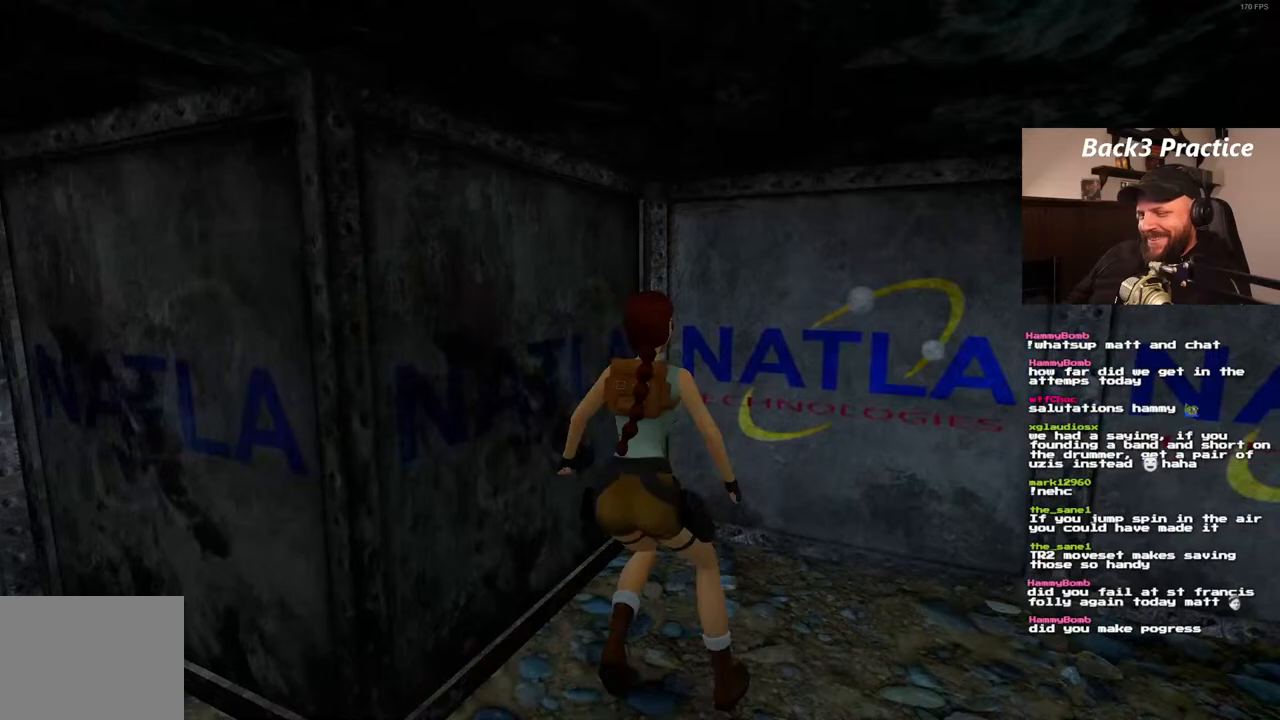
{"dt_ms": 500, "buttons": ["DPAD_LEFT"], "left_stick": "center", "right_stick": "center", "events": []}
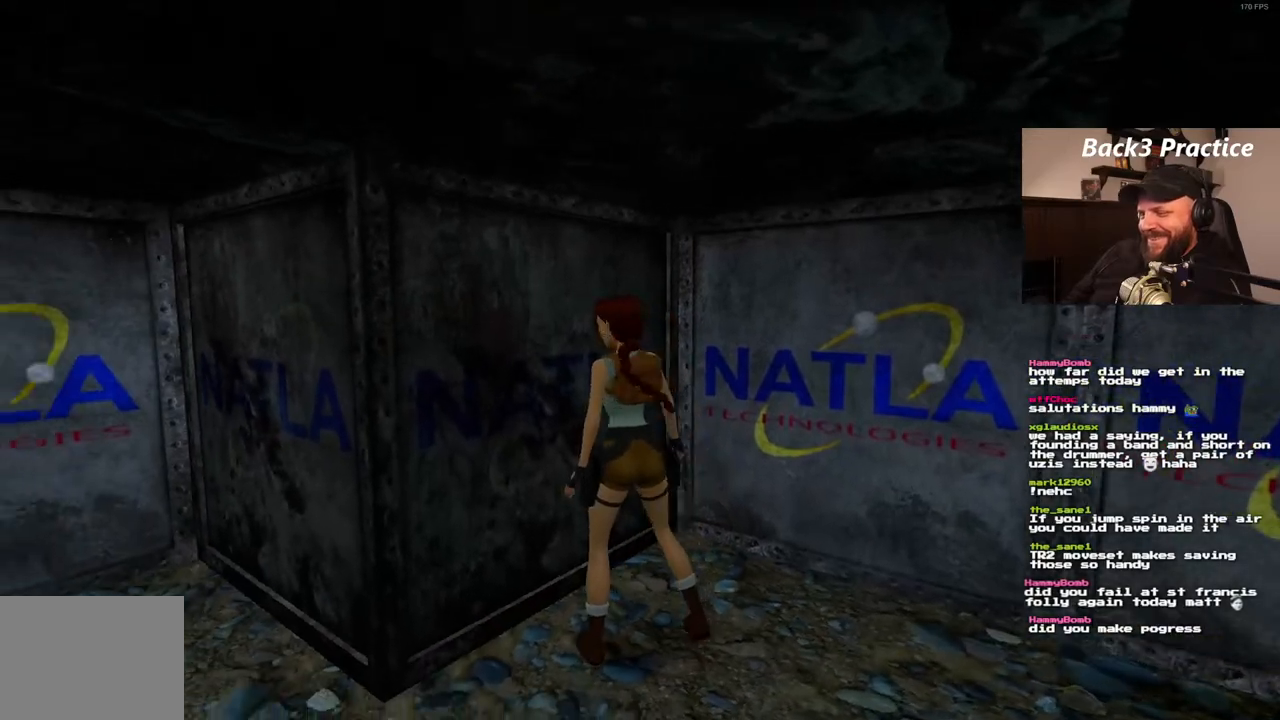
{"dt_ms": 500, "buttons": [], "left_stick": "center", "right_stick": "center", "events": [[83, "DPAD_LEFT", "up"], [200, "DPAD_UP", "down"], [300, "DPAD_UP", "up"]]}
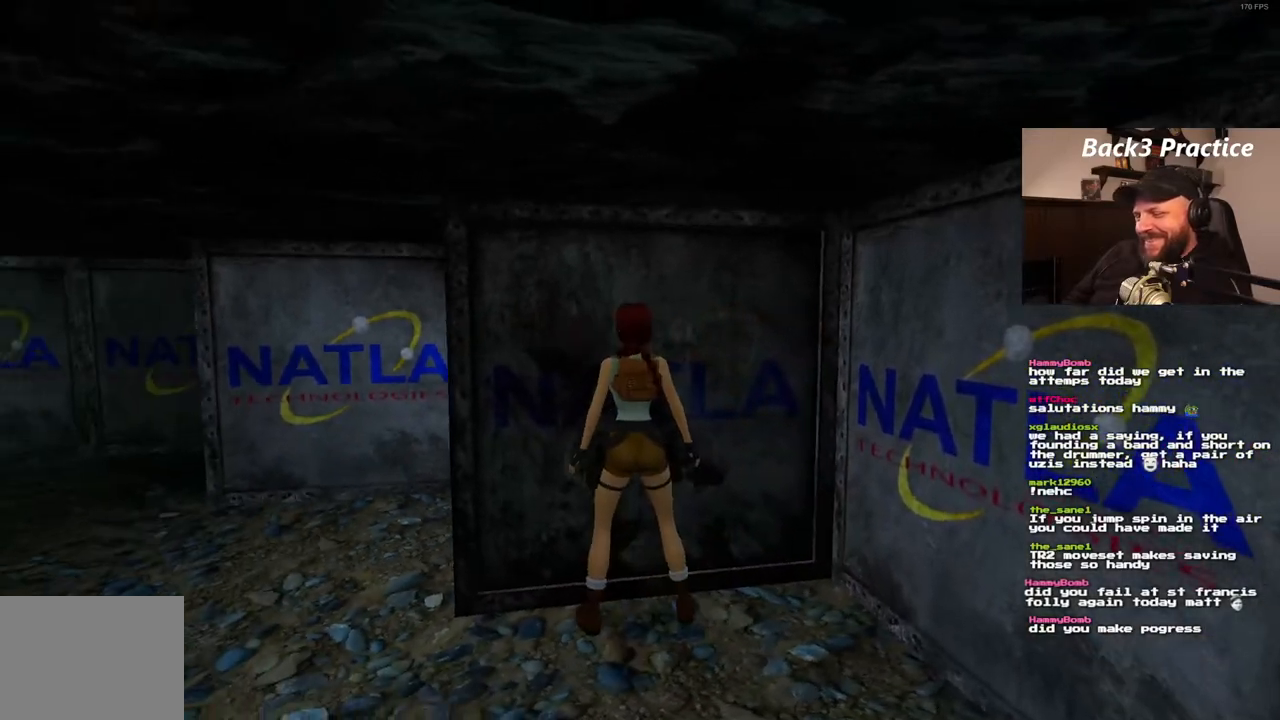
{"dt_ms": 500, "buttons": ["CROSS"], "left_stick": "center", "right_stick": "center", "events": [[33, "CROSS", "down"]]}
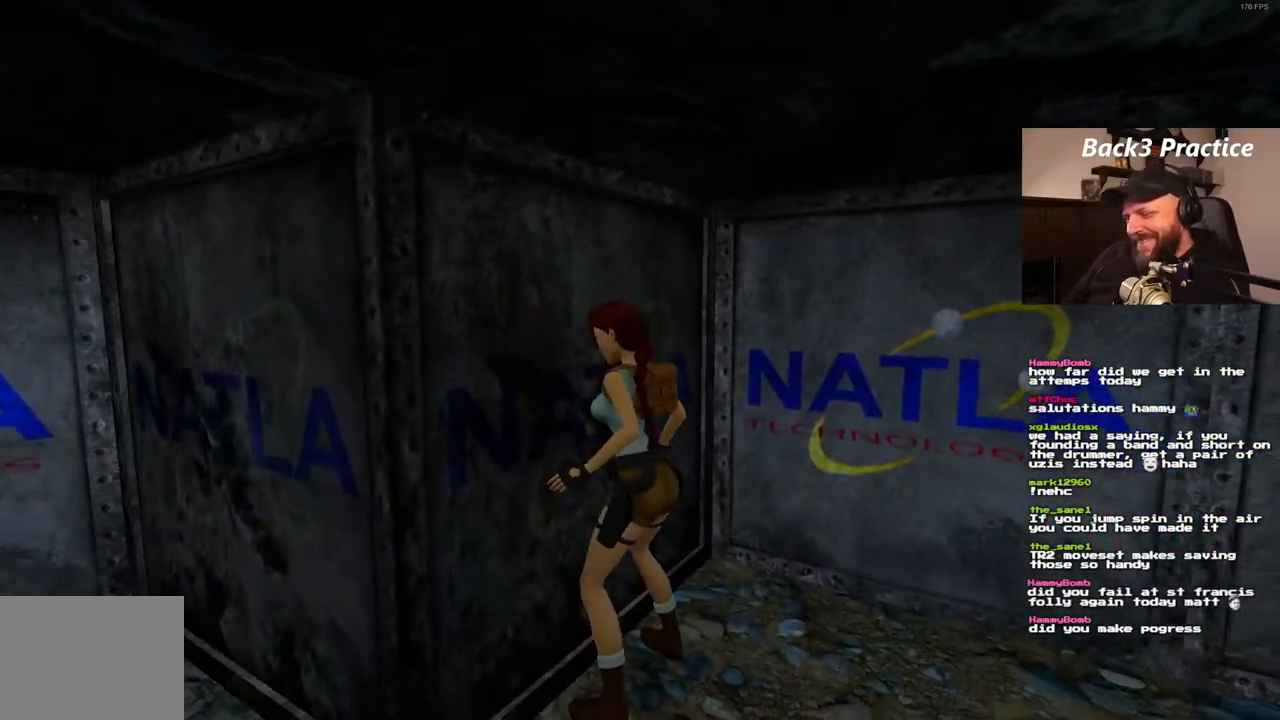
{"dt_ms": 500, "buttons": ["CROSS"], "left_stick": "center", "right_stick": "center", "events": [[183, "DPAD_UP", "down"], [317, "DPAD_UP", "up"]]}
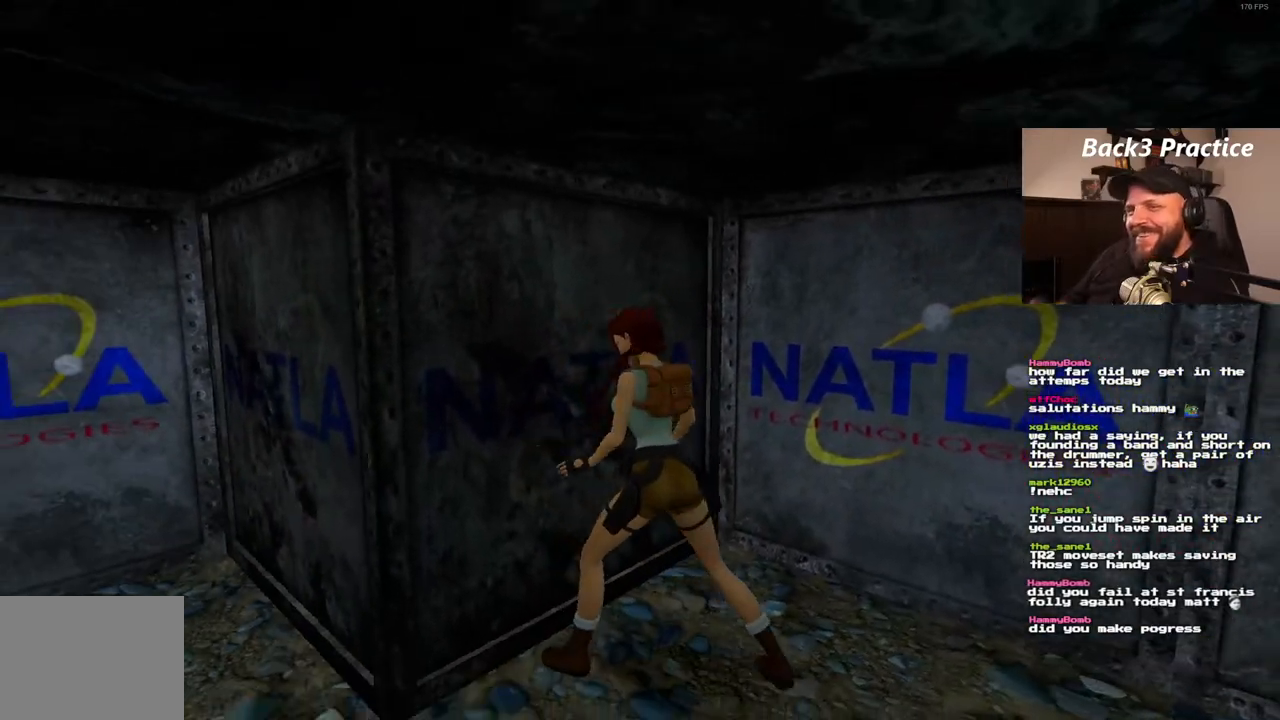
{"dt_ms": 500, "buttons": [], "left_stick": "center", "right_stick": "center", "events": [[33, "CROSS", "up"]]}
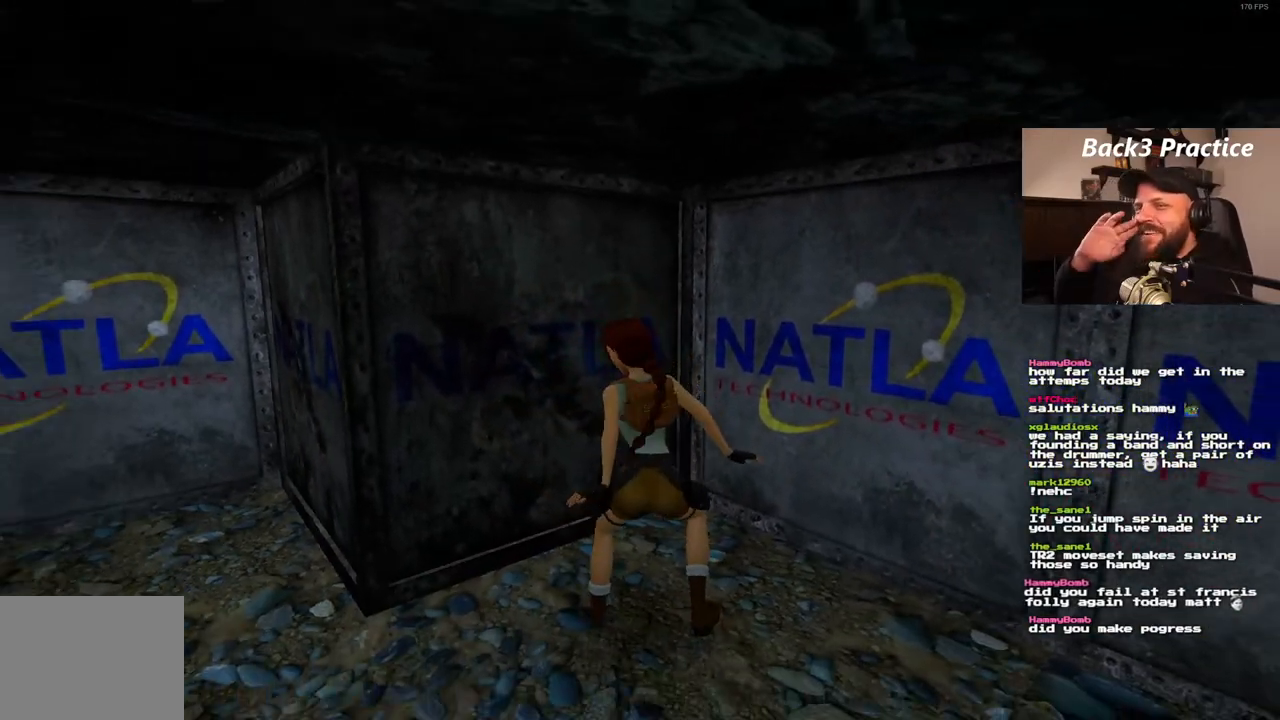
{"dt_ms": 500, "buttons": [], "left_stick": "center", "right_stick": "center", "events": []}
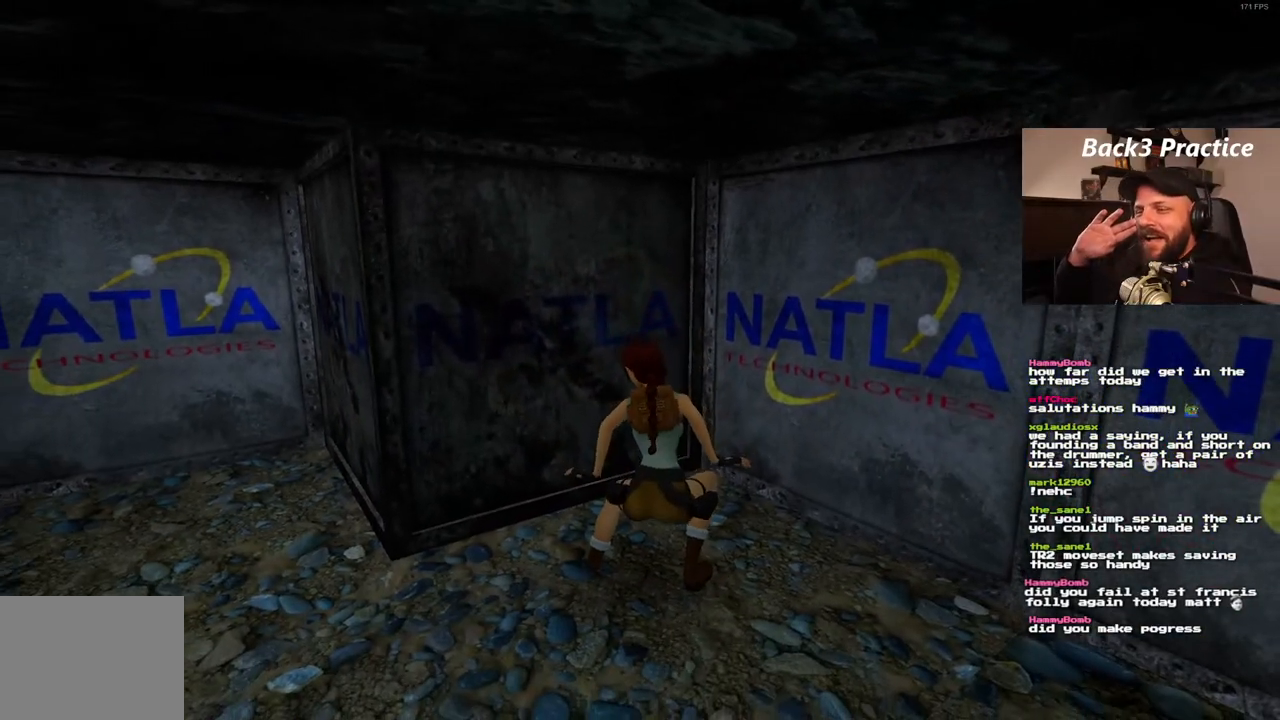
{"dt_ms": 500, "buttons": [], "left_stick": "center", "right_stick": "center", "events": []}
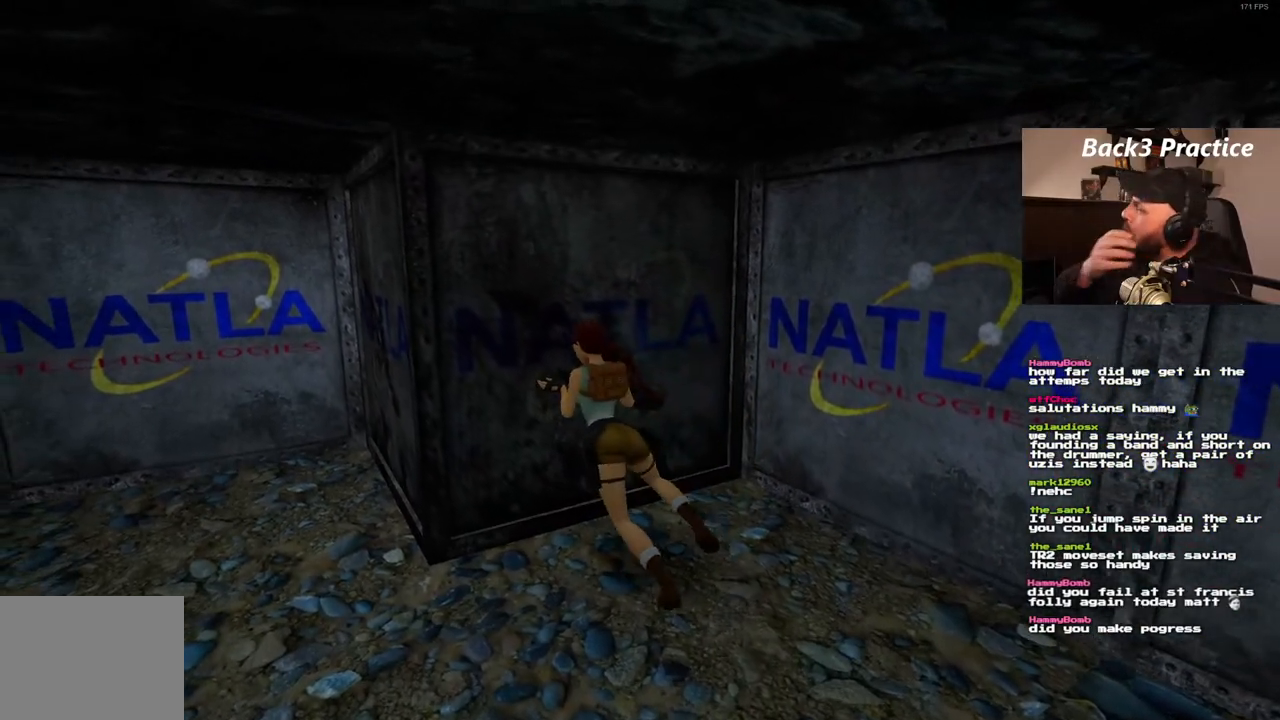
{"dt_ms": 500, "buttons": [], "left_stick": "center", "right_stick": "center", "events": []}
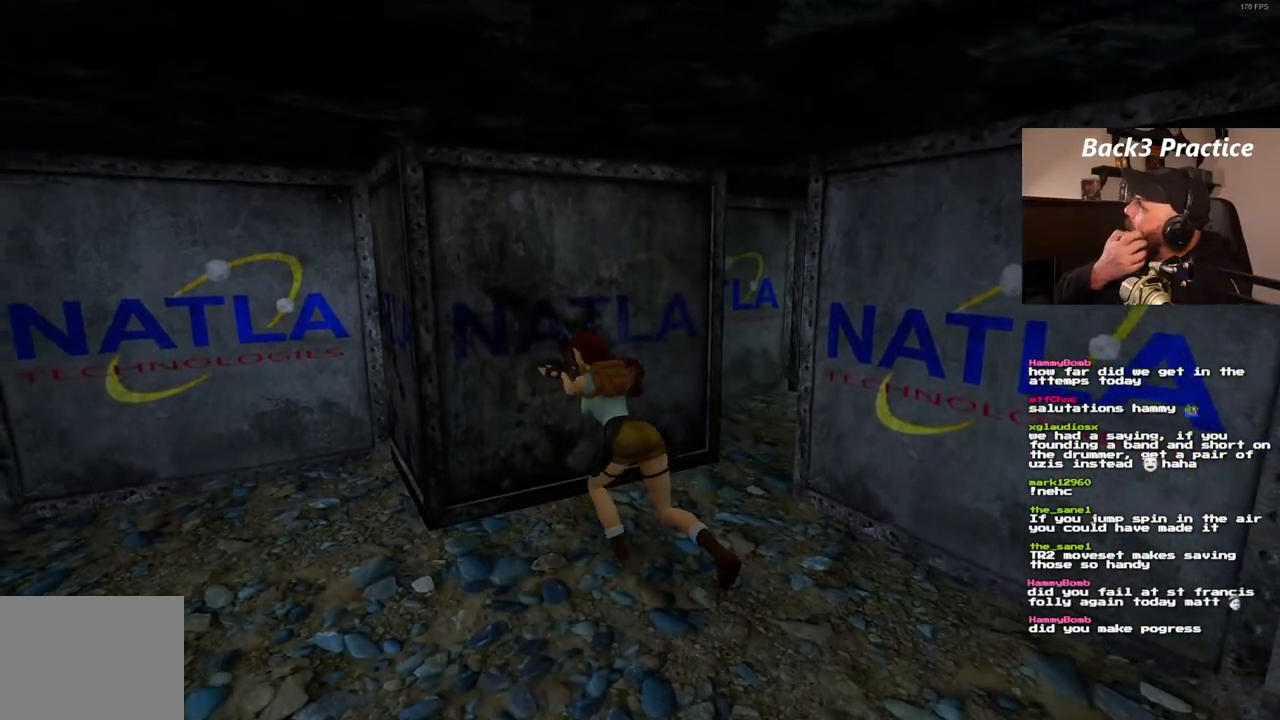
{"dt_ms": 500, "buttons": [], "left_stick": "center", "right_stick": "center", "events": []}
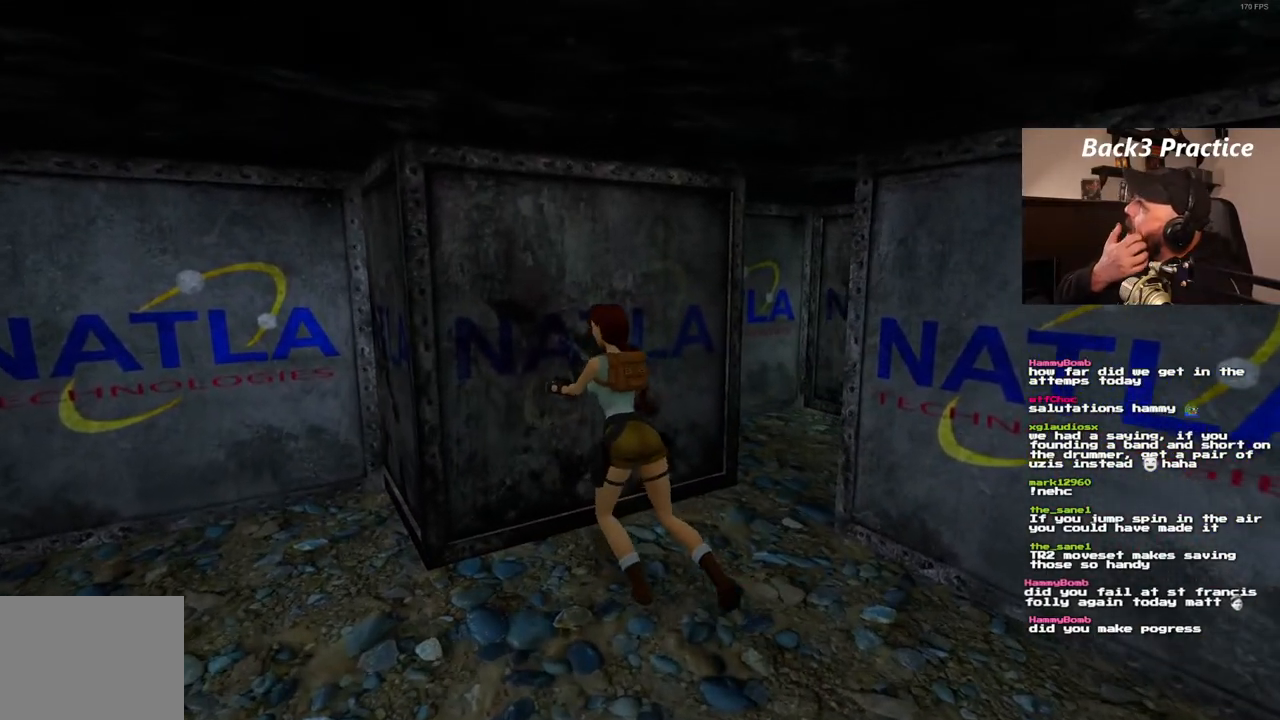
{"dt_ms": 500, "buttons": [], "left_stick": "center", "right_stick": "center", "events": []}
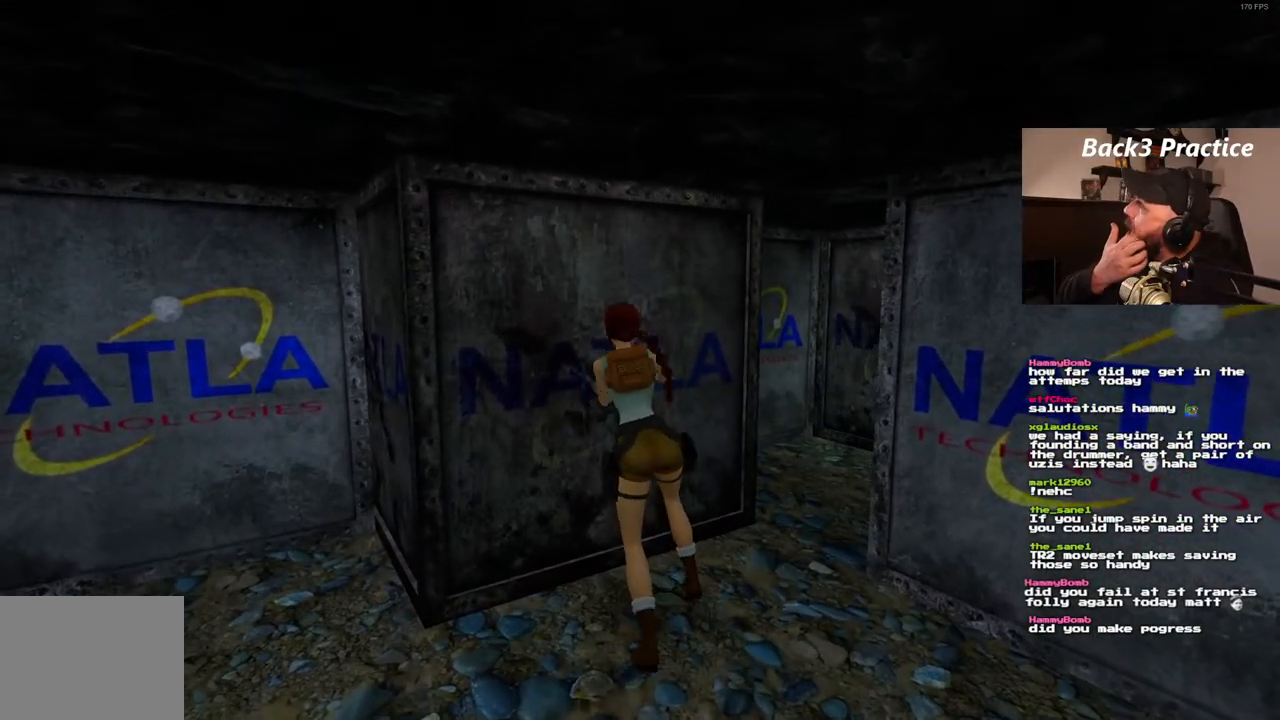
{"dt_ms": 500, "buttons": [], "left_stick": "center", "right_stick": "center", "events": []}
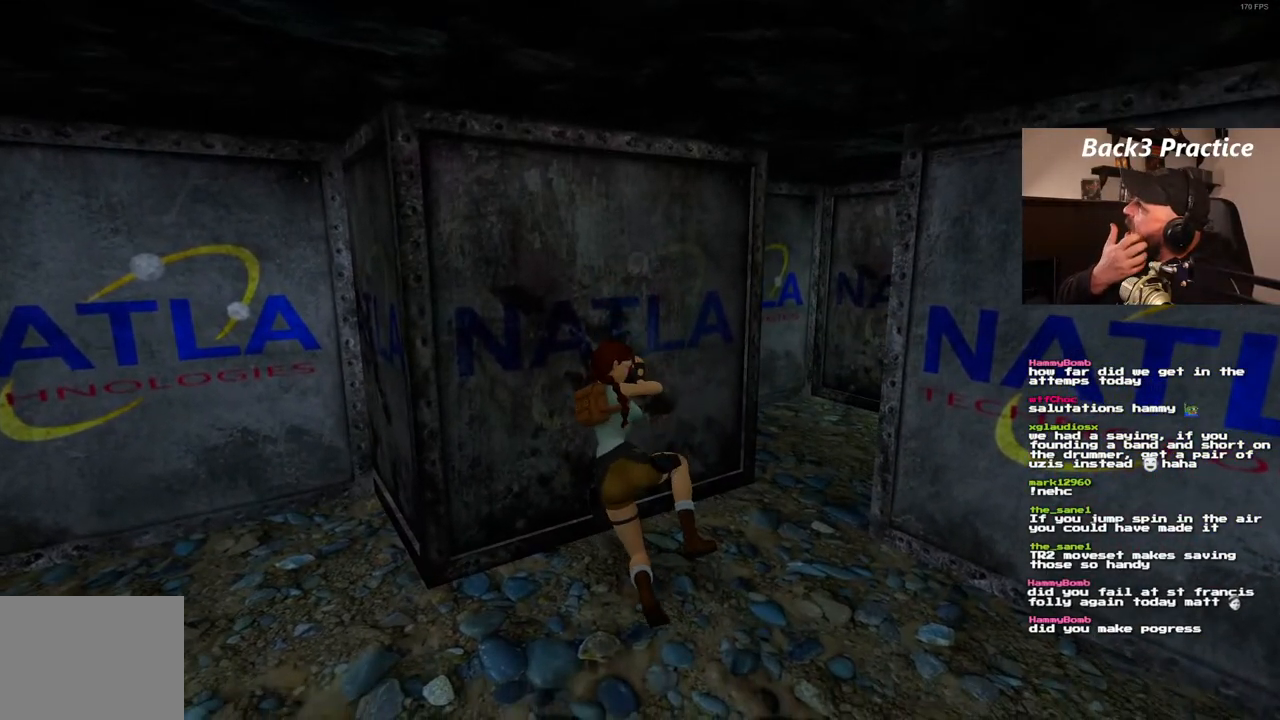
{"dt_ms": 500, "buttons": [], "left_stick": "center", "right_stick": "center", "events": []}
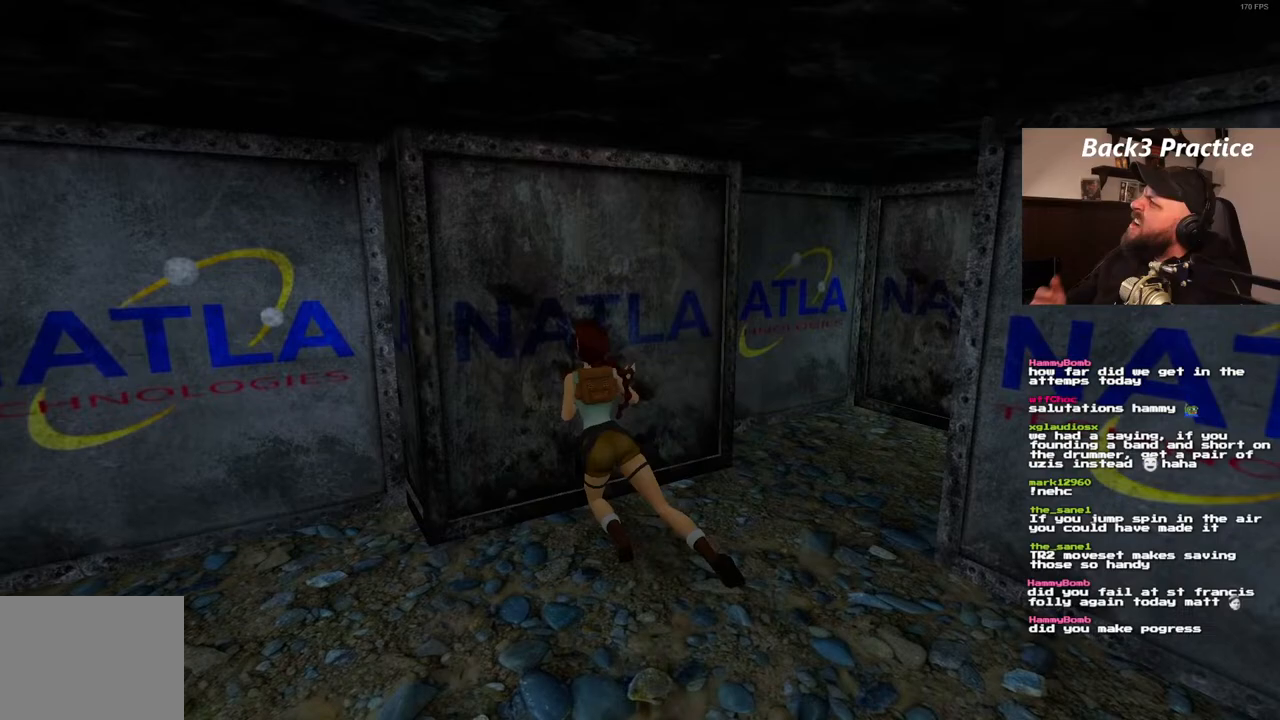
{"dt_ms": 500, "buttons": [], "left_stick": "center", "right_stick": "center", "events": []}
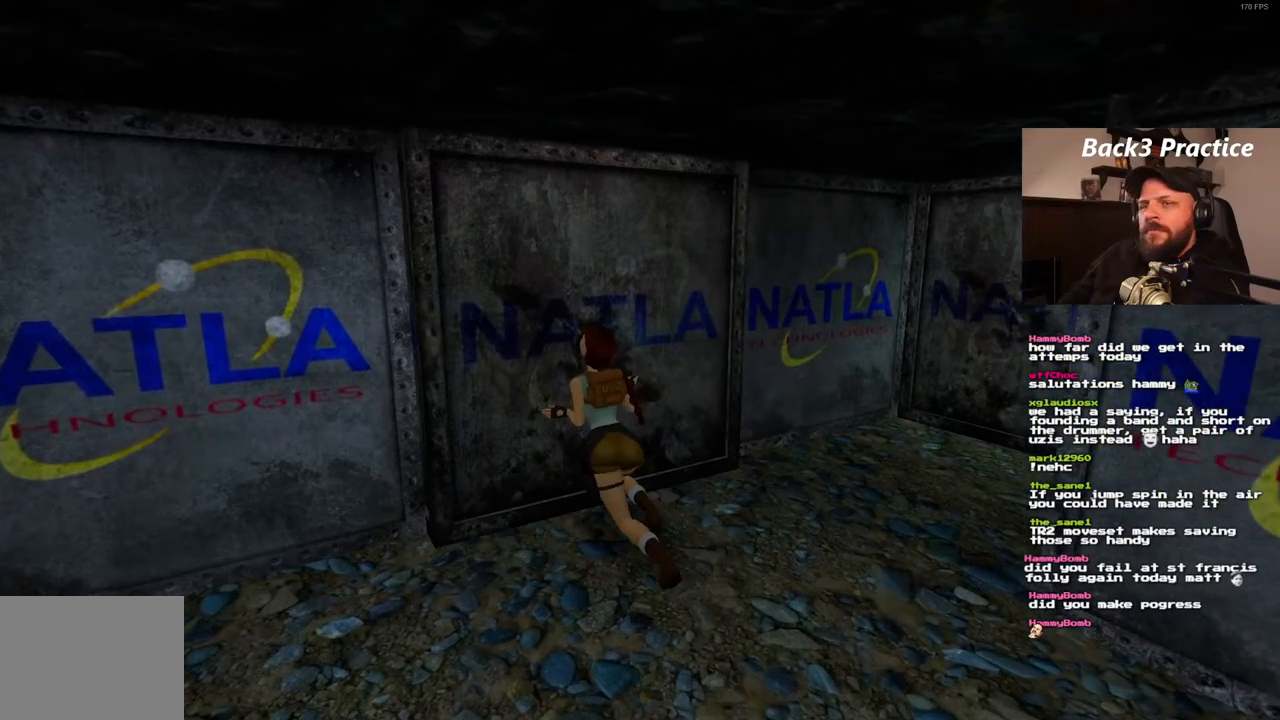
{"dt_ms": 500, "buttons": [], "left_stick": "center", "right_stick": "center", "events": []}
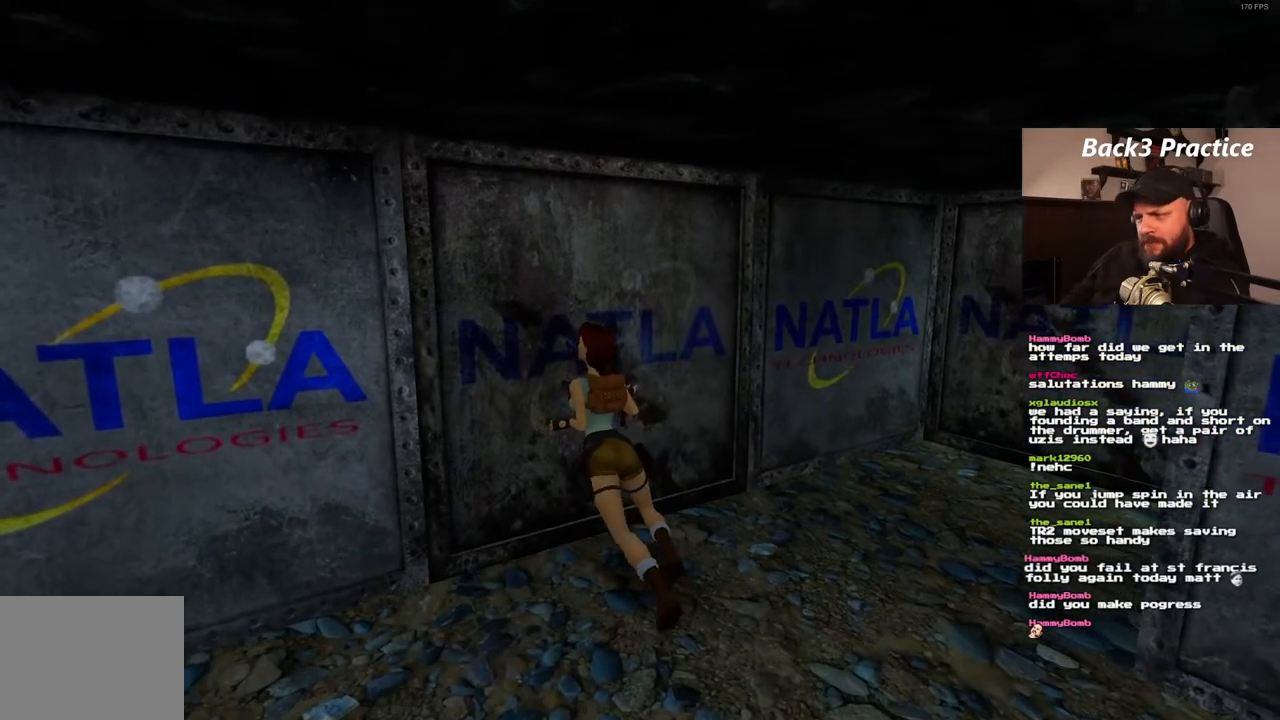
{"dt_ms": 500, "buttons": [], "left_stick": "center", "right_stick": "center", "events": []}
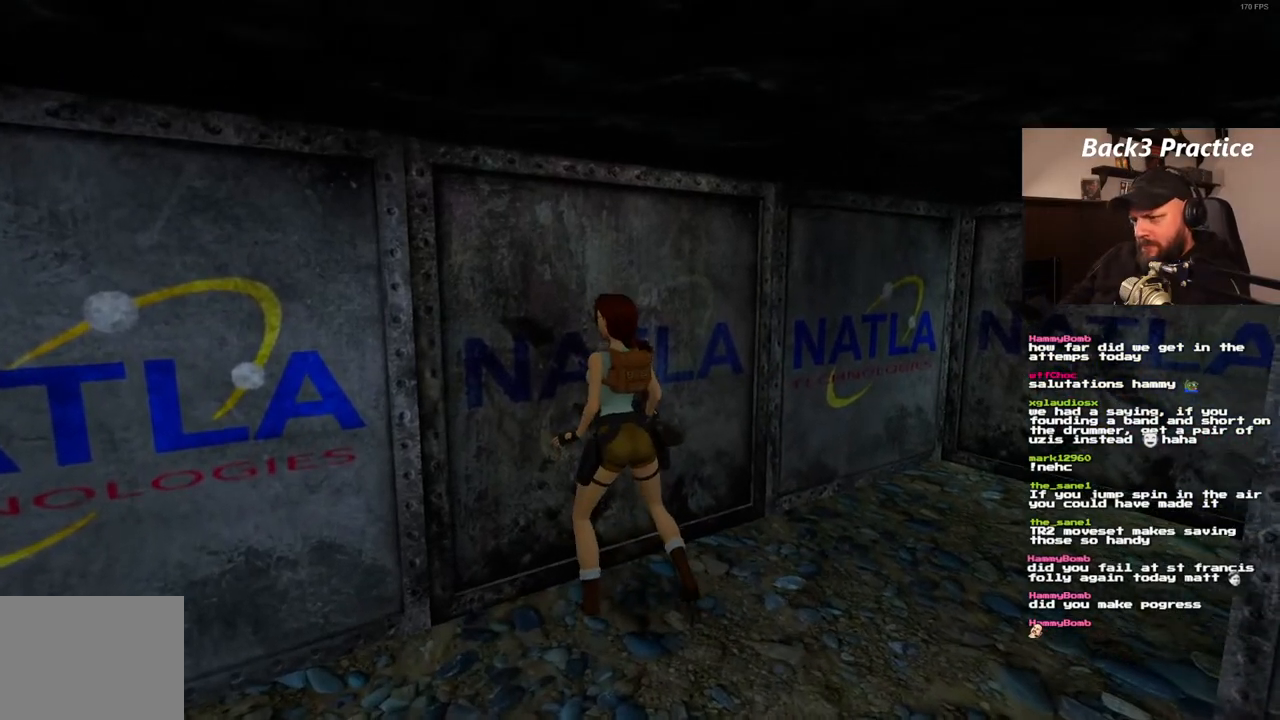
{"dt_ms": 500, "buttons": ["DPAD_RIGHT"], "left_stick": "center", "right_stick": "center", "events": [[67, "DPAD_RIGHT", "down"]]}
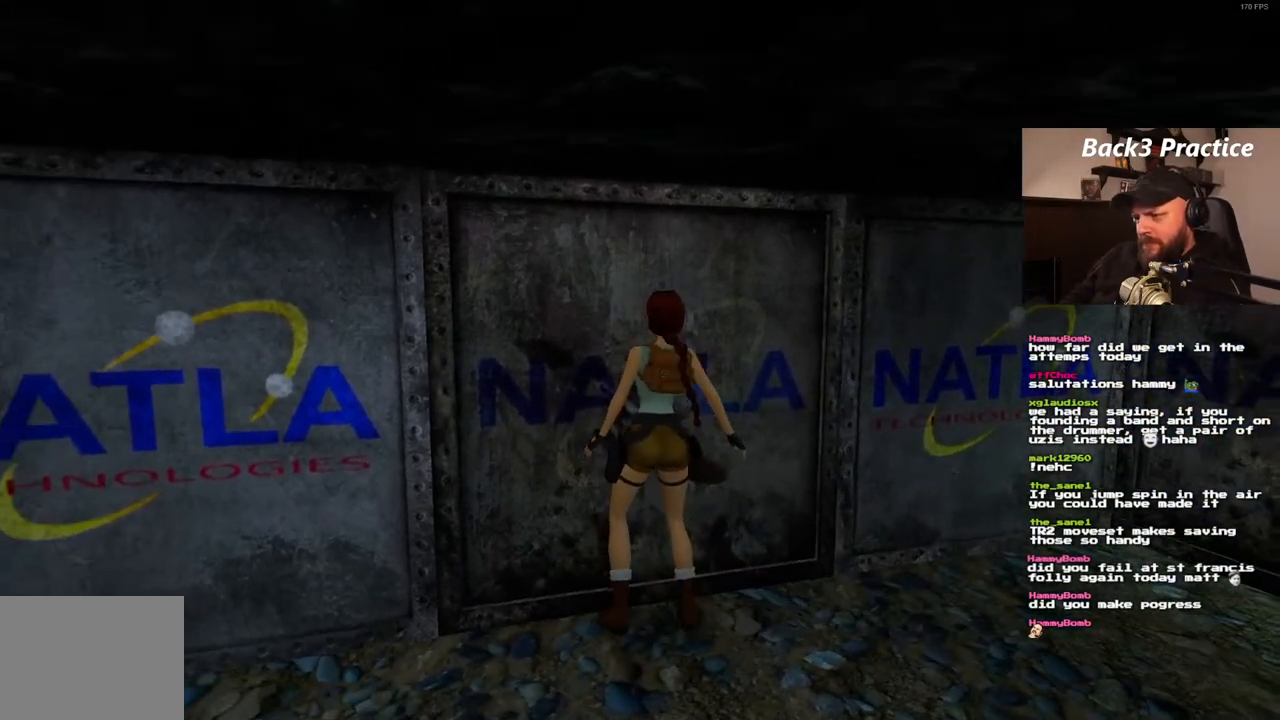
{"dt_ms": 500, "buttons": ["DPAD_RIGHT"], "left_stick": "center", "right_stick": "center", "events": []}
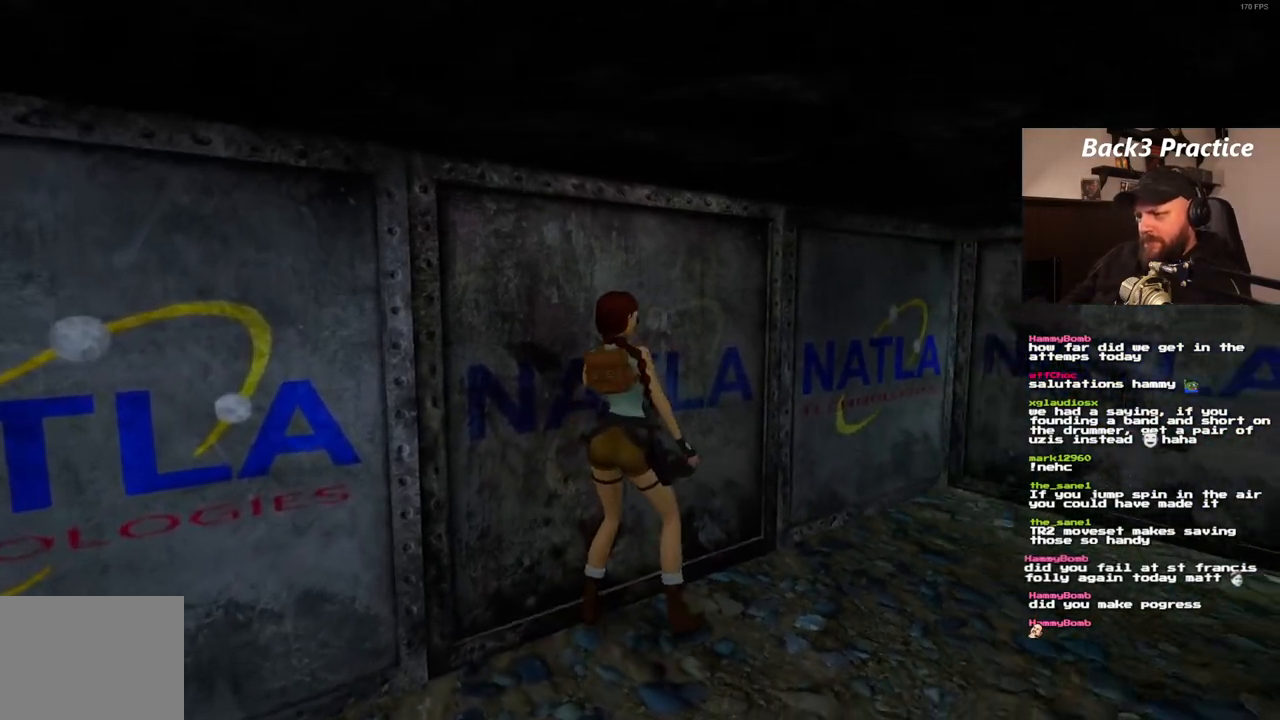
{"dt_ms": 500, "buttons": ["DPAD_UP", "DPAD_RIGHT"], "left_stick": "center", "right_stick": "center", "events": [[133, "DPAD_RIGHT", "up"], [133, "DPAD_UP", "down"], [500, "DPAD_RIGHT", "down"]]}
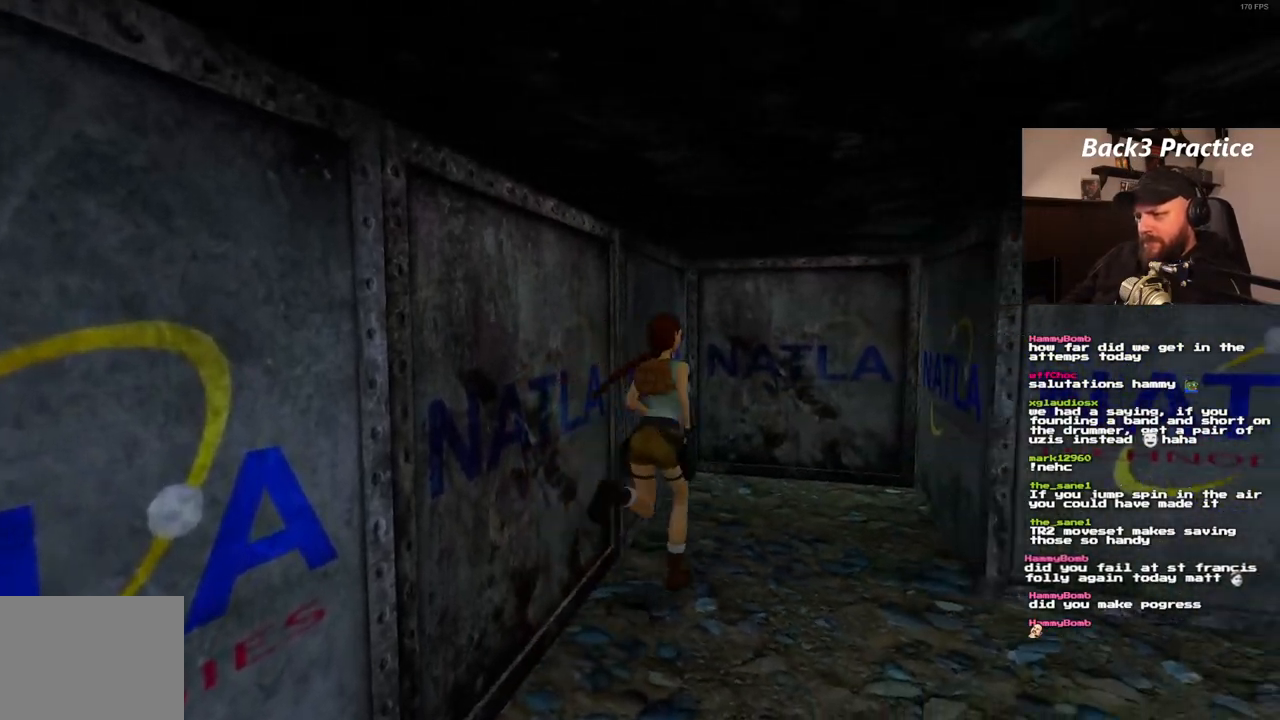
{"dt_ms": 500, "buttons": ["DPAD_UP", "DPAD_LEFT"], "left_stick": "center", "right_stick": "center", "events": [[267, "DPAD_RIGHT", "up"], [350, "DPAD_LEFT", "down"]]}
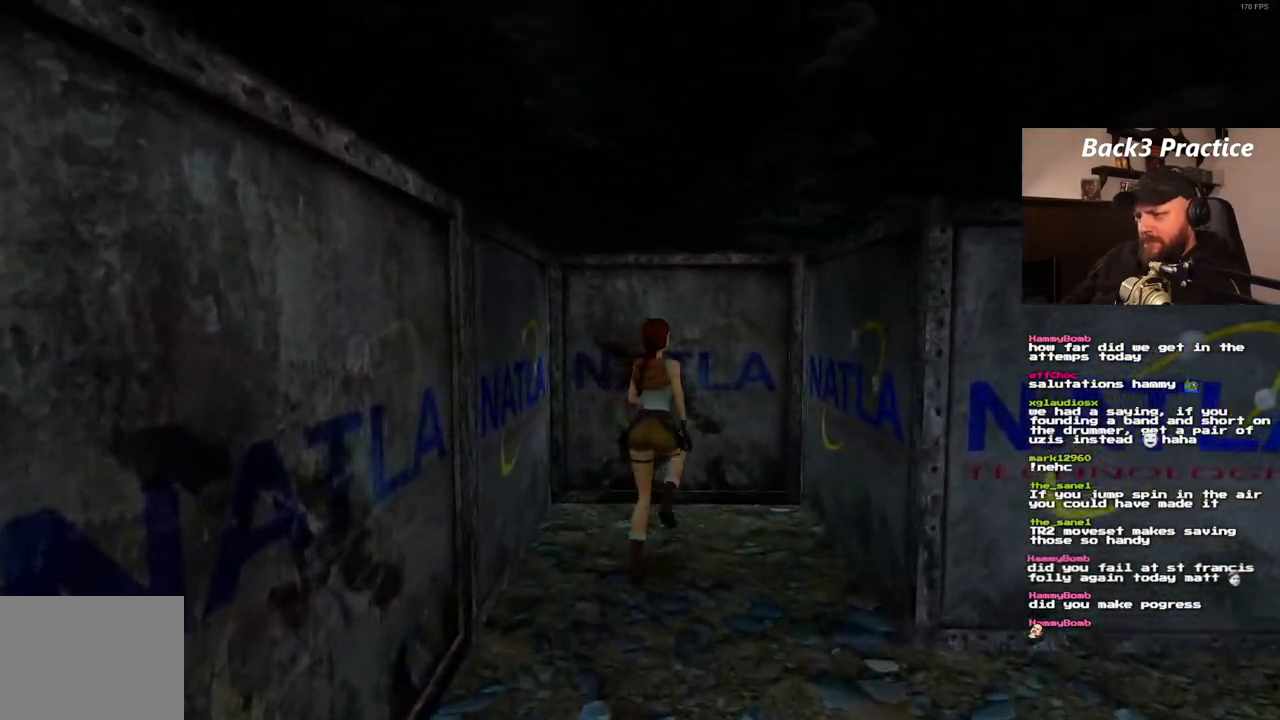
{"dt_ms": 500, "buttons": [], "left_stick": "center", "right_stick": "center", "events": [[217, "DPAD_LEFT", "up"], [250, "DPAD_UP", "up"]]}
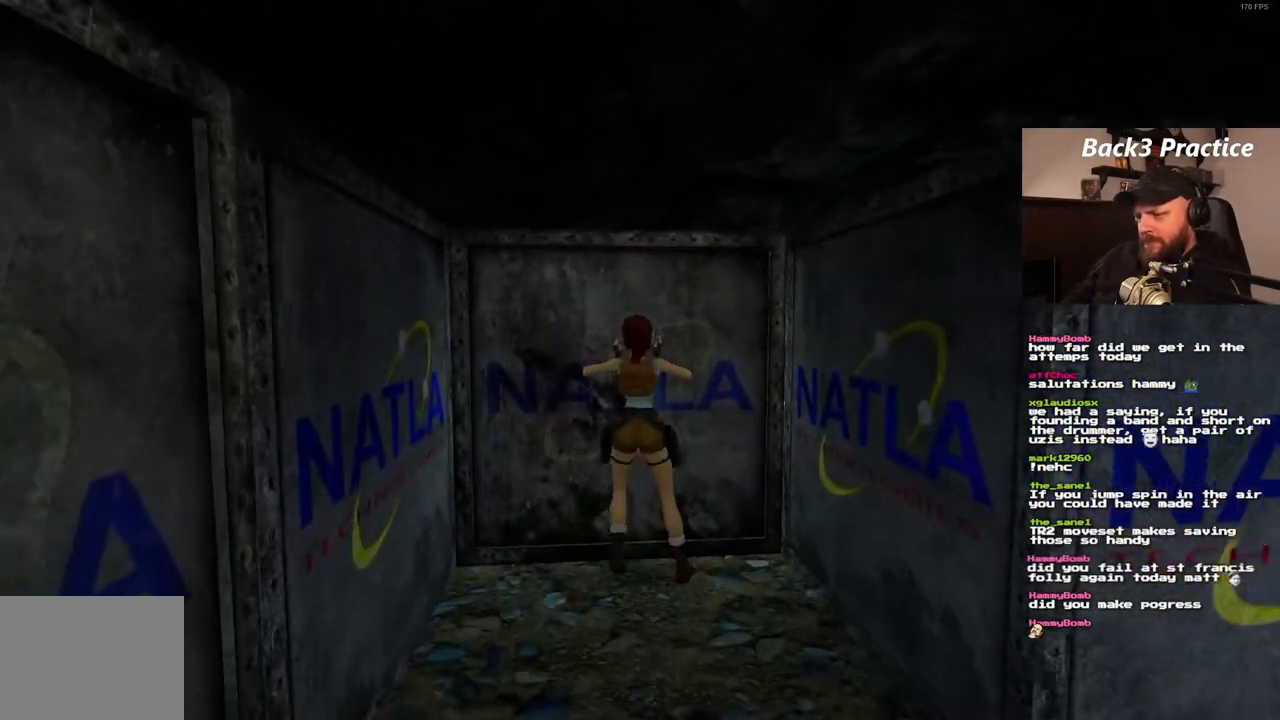
{"dt_ms": 500, "buttons": ["CROSS"], "left_stick": "center", "right_stick": "center", "events": [[133, "CROSS", "down"]]}
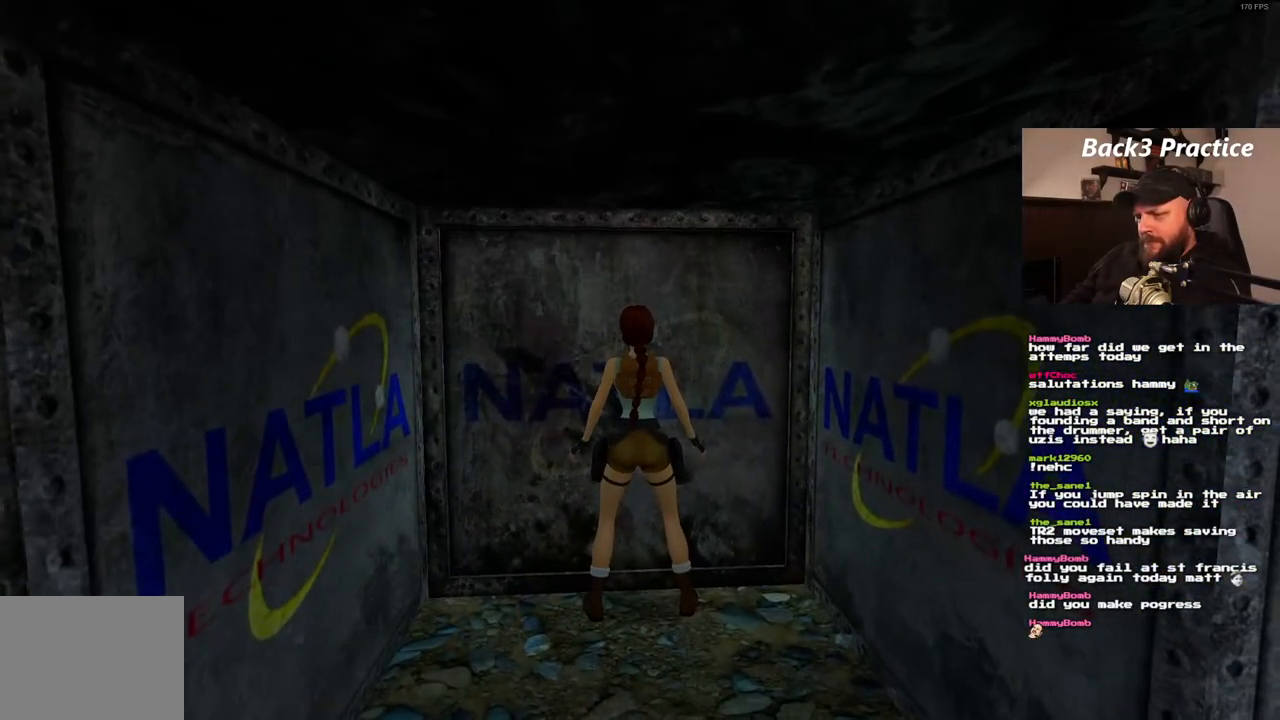
{"dt_ms": 1000, "buttons": ["CROSS"], "left_stick": "center", "right_stick": "center", "events": []}
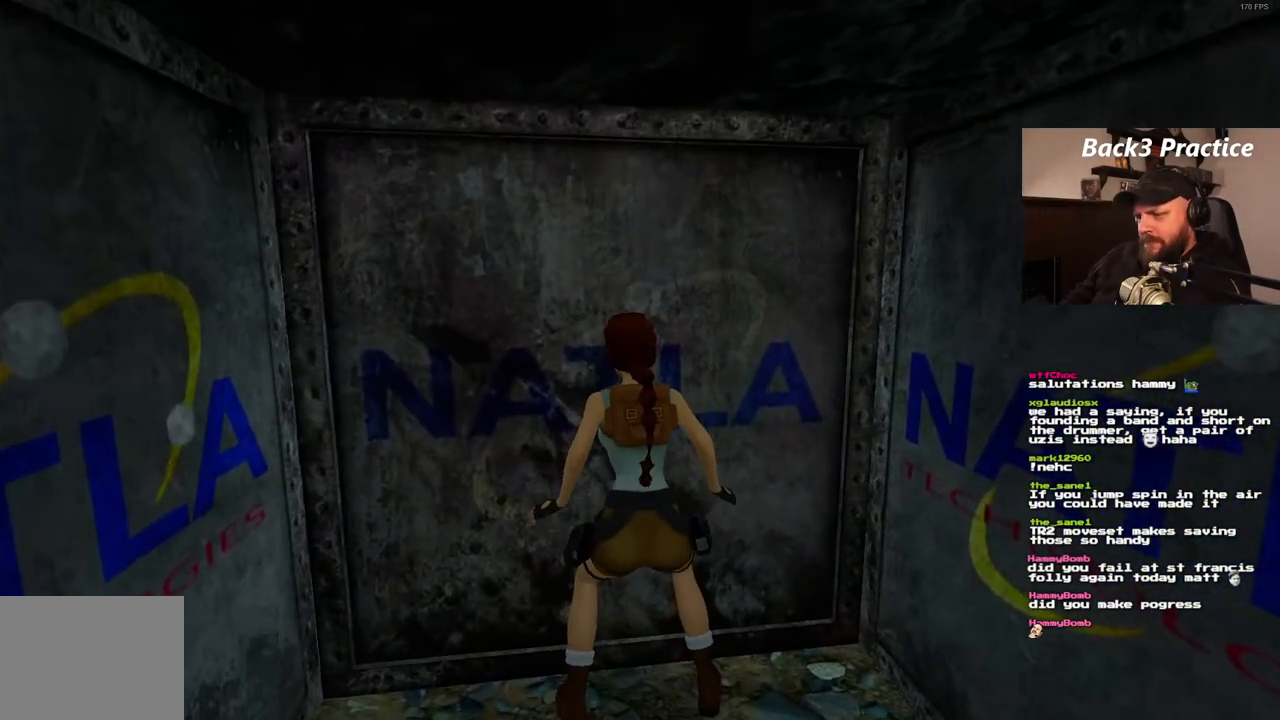
{"dt_ms": 500, "buttons": ["CROSS"], "left_stick": "center", "right_stick": "center", "events": []}
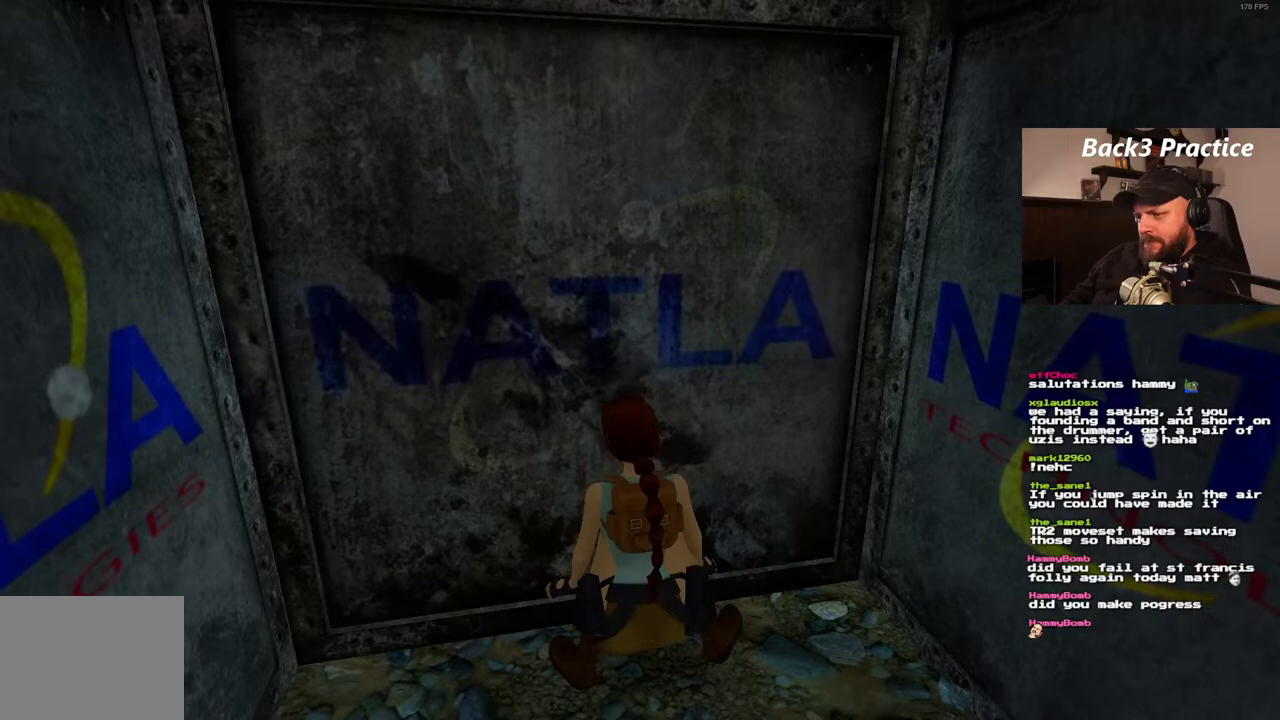
{"dt_ms": 500, "buttons": ["CROSS"], "left_stick": "center", "right_stick": "center", "events": []}
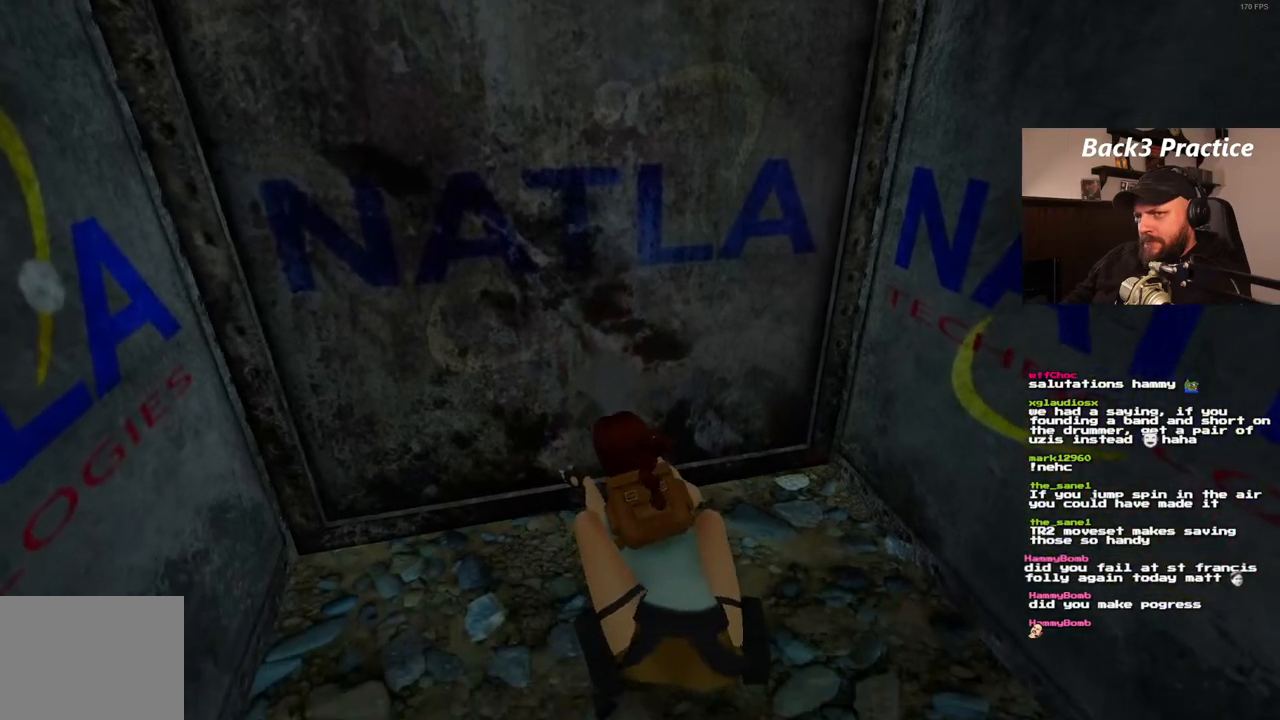
{"dt_ms": 500, "buttons": ["CROSS"], "left_stick": "center", "right_stick": "center", "events": []}